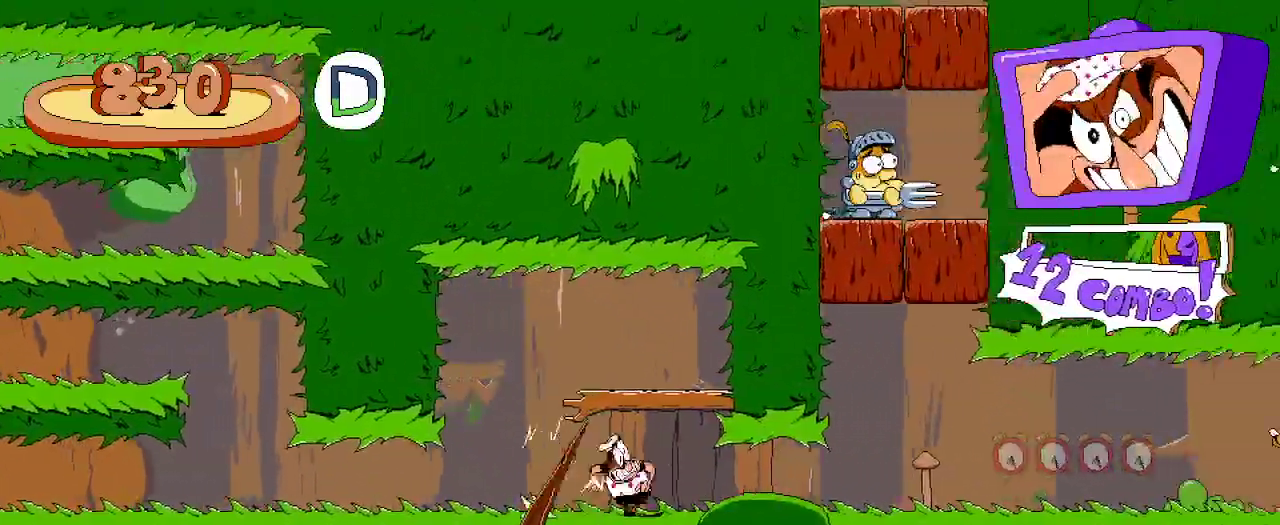
Gameplay with a controller (Xbox layout); each line is a JSON object with the inputs held at the frame after it (dt_ms = milliseconds from this image to that frame). "events" lists button and stick changes between this image and that frame as [ms after this image, input, new state], when the widget could be followed in between.
{"dt_ms": 500, "buttons": ["R2", "DPAD_RIGHT"], "left_stick": "center", "right_stick": "center", "events": []}
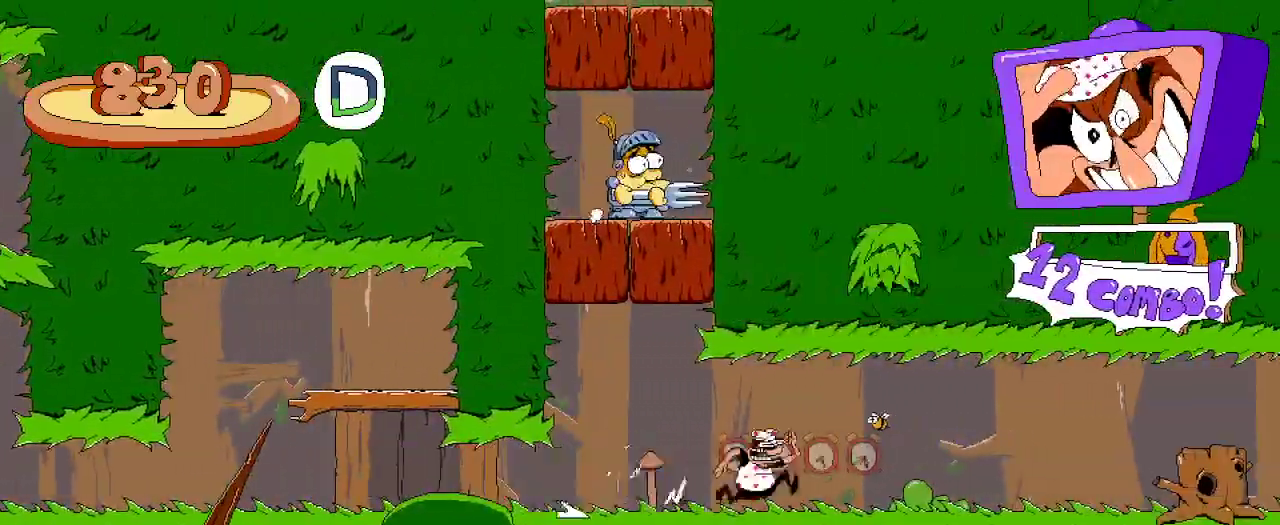
{"dt_ms": 500, "buttons": ["R2", "DPAD_RIGHT"], "left_stick": "center", "right_stick": "center", "events": [[333, "DPAD_DOWN", "down"], [433, "DPAD_DOWN", "up"]]}
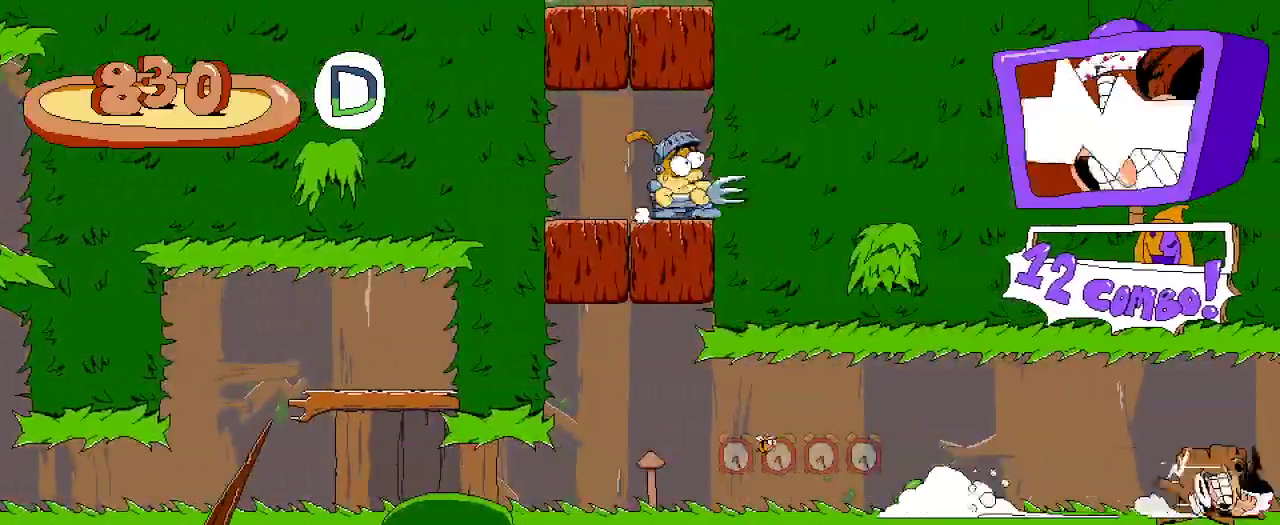
{"dt_ms": 500, "buttons": ["R2", "DPAD_RIGHT"], "left_stick": "center", "right_stick": "center", "events": []}
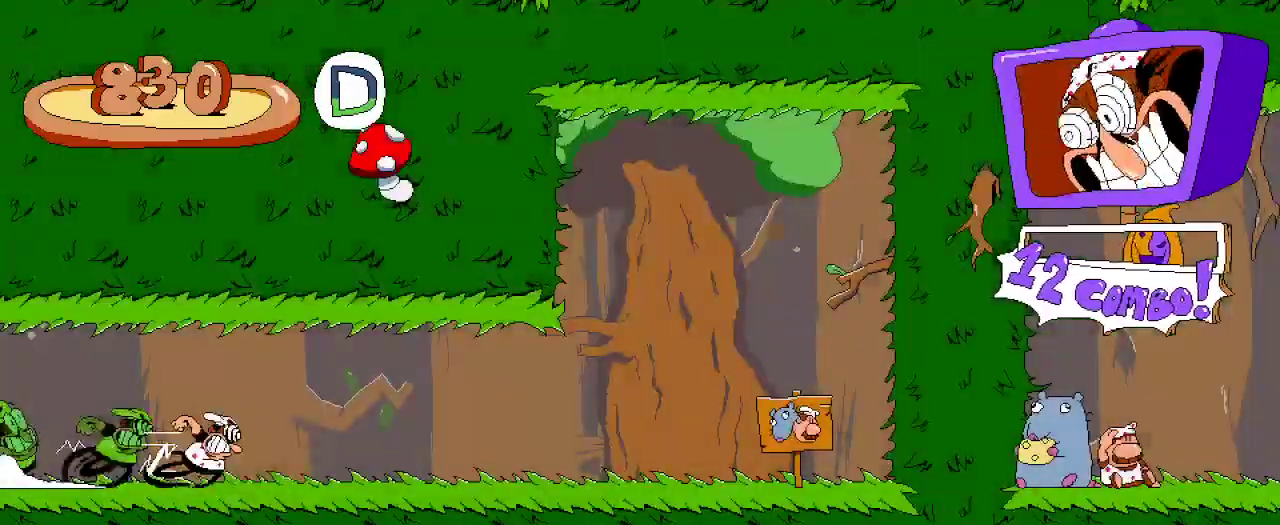
{"dt_ms": 500, "buttons": ["R2", "DPAD_RIGHT"], "left_stick": "center", "right_stick": "center", "events": []}
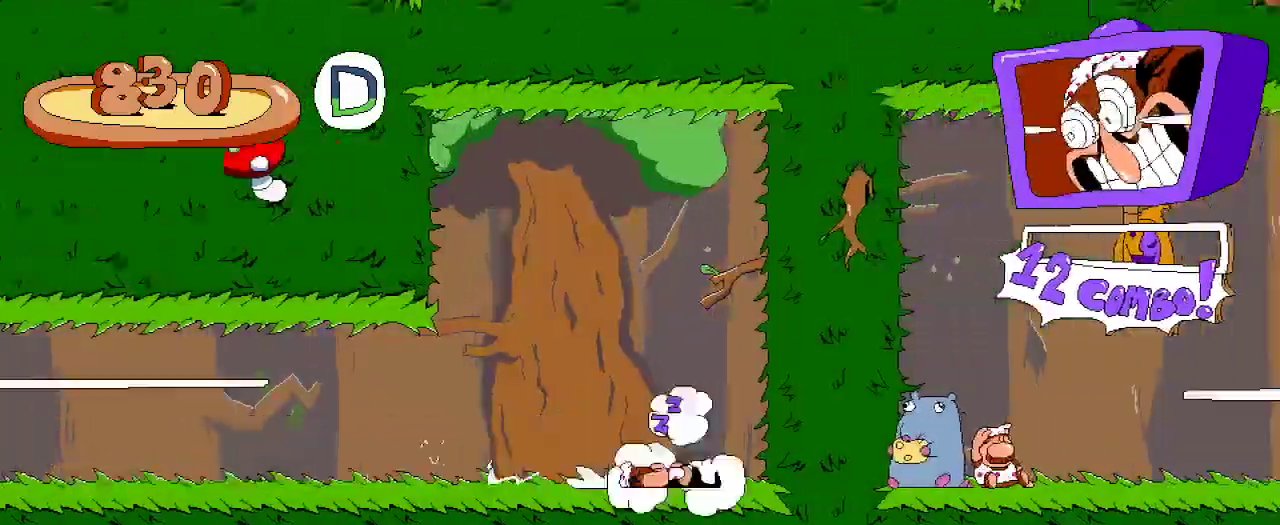
{"dt_ms": 500, "buttons": ["R2"], "left_stick": "center", "right_stick": "center"}
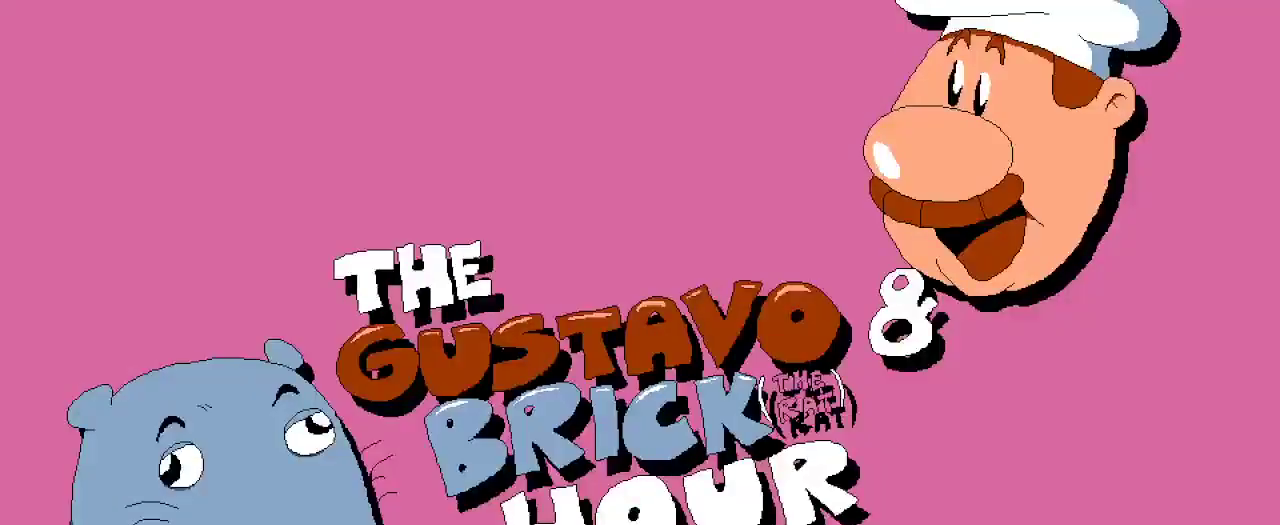
{"dt_ms": 500, "buttons": ["R2", "DPAD_RIGHT"], "left_stick": "center", "right_stick": "center", "events": [[133, "DPAD_RIGHT", "down"]]}
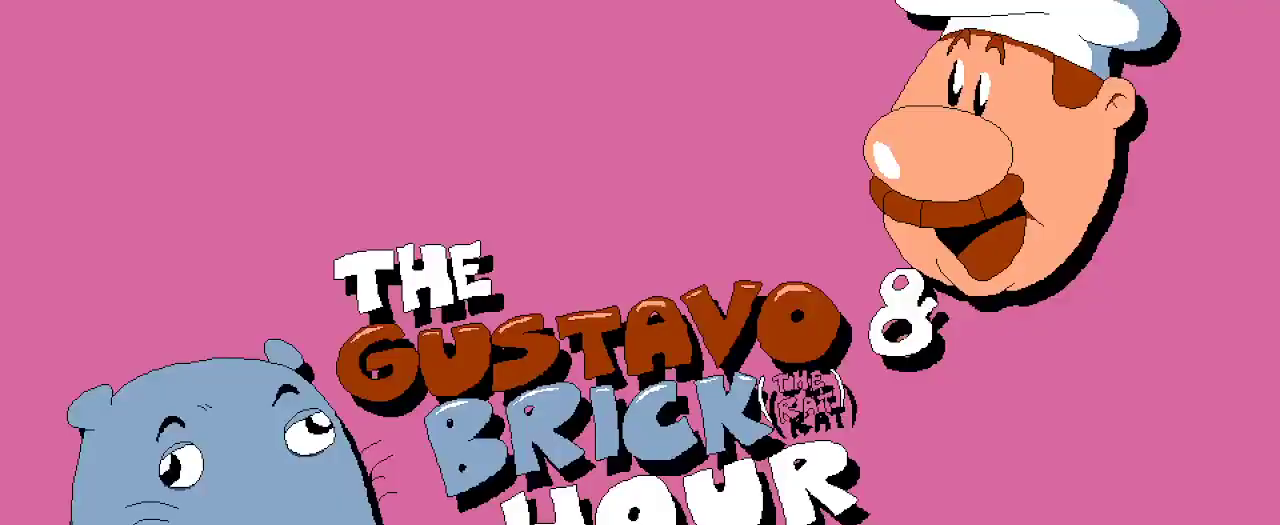
{"dt_ms": 500, "buttons": ["R2", "DPAD_RIGHT"], "left_stick": "center", "right_stick": "center", "events": [[333, "DPAD_RIGHT", "up"], [467, "DPAD_RIGHT", "down"]]}
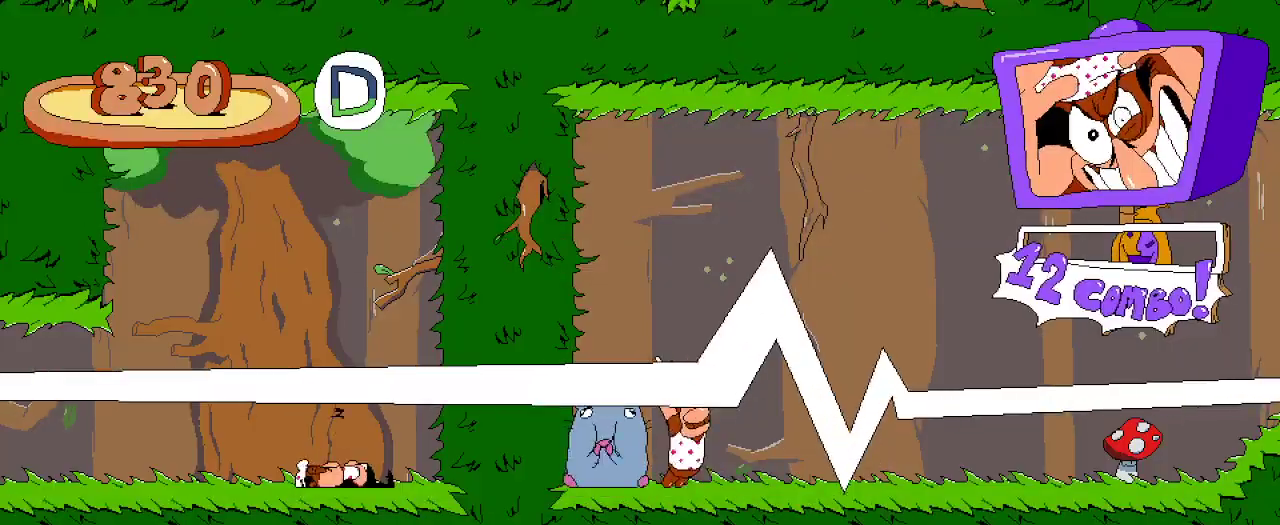
{"dt_ms": 500, "buttons": ["R2", "DPAD_RIGHT"], "left_stick": "center", "right_stick": "center", "events": []}
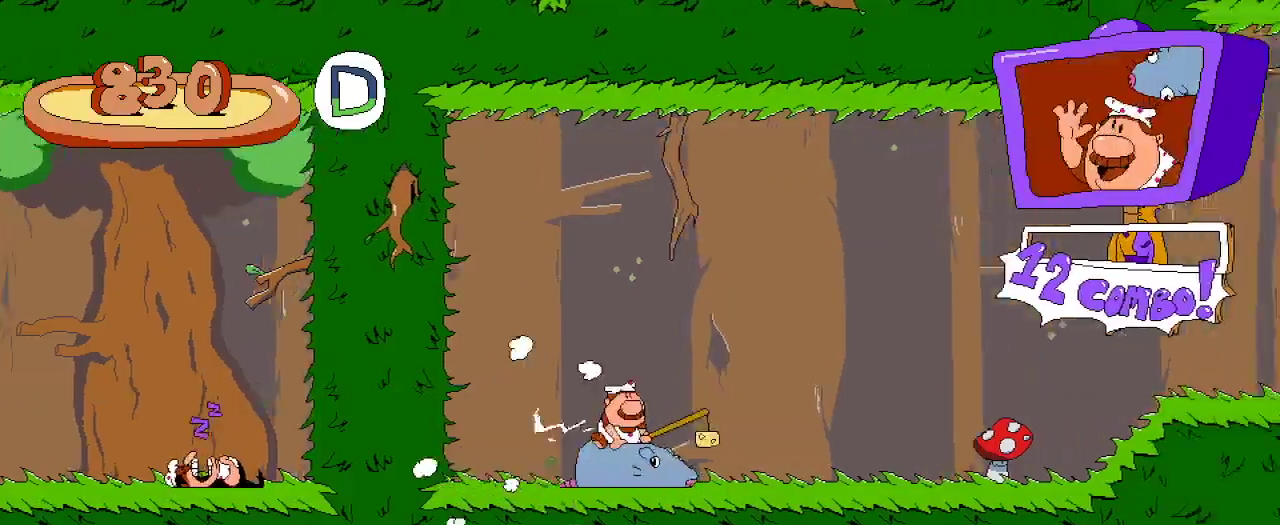
{"dt_ms": 500, "buttons": ["R2", "DPAD_RIGHT"], "left_stick": "center", "right_stick": "center", "events": []}
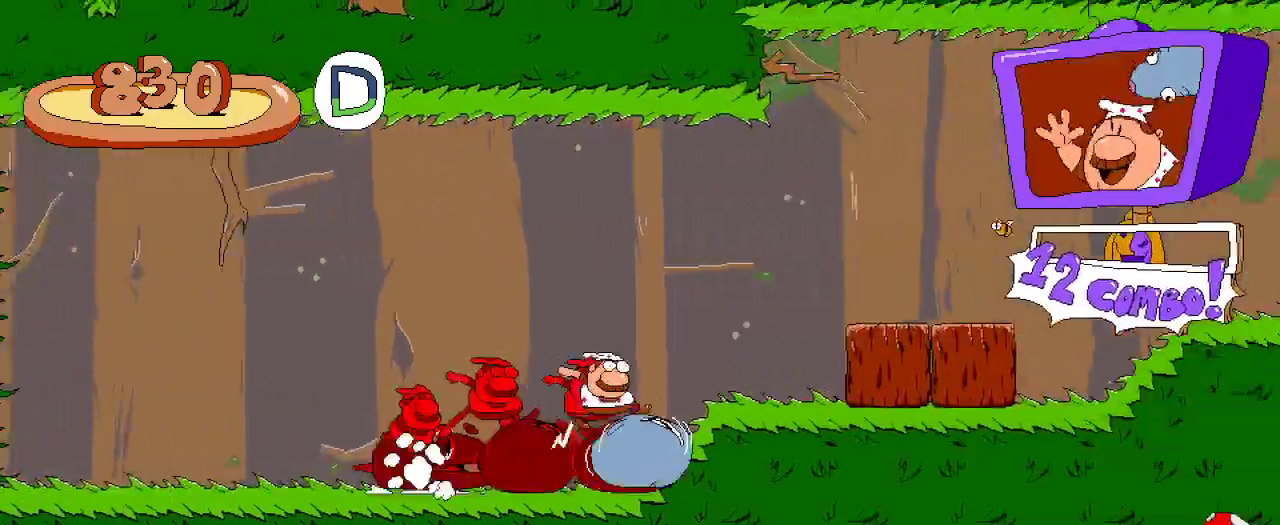
{"dt_ms": 500, "buttons": ["R2", "DPAD_RIGHT"], "left_stick": "center", "right_stick": "center", "events": []}
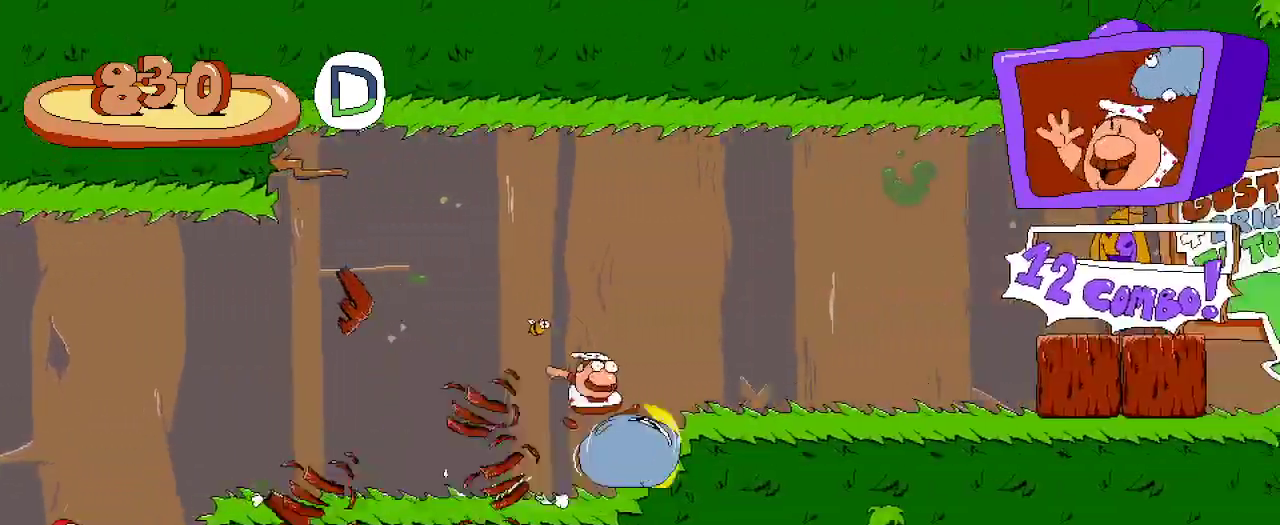
{"dt_ms": 500, "buttons": ["R2", "DPAD_RIGHT"], "left_stick": "center", "right_stick": "center", "events": []}
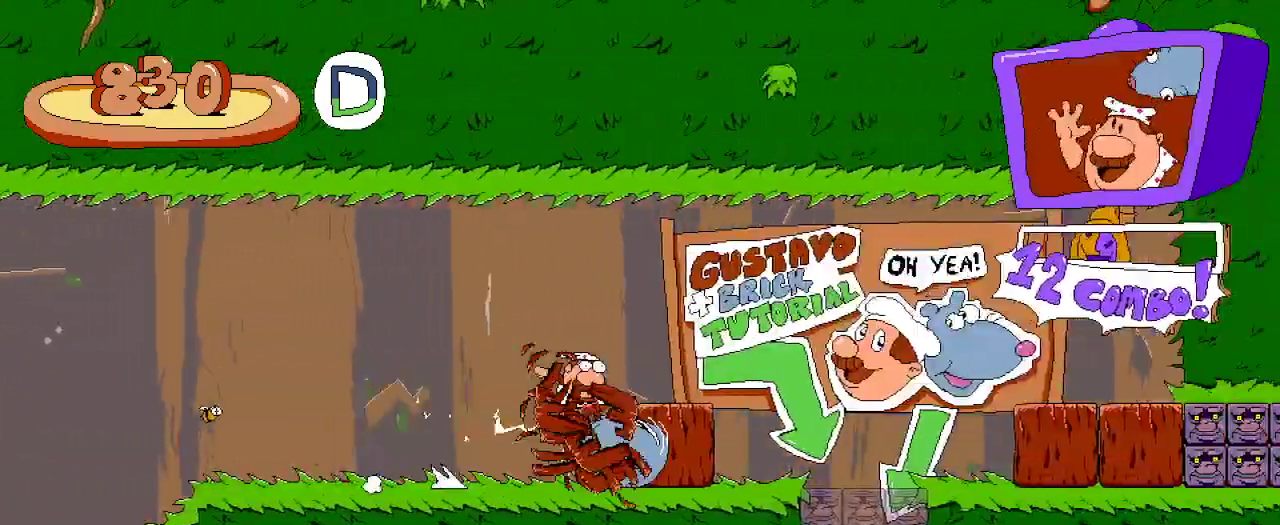
{"dt_ms": 500, "buttons": ["DPAD_LEFT"], "left_stick": "center", "right_stick": "center", "events": [[133, "DPAD_RIGHT", "up"], [167, "R2", "up"], [333, "DPAD_LEFT", "down"], [433, "DPAD_LEFT", "up"], [467, "DPAD_LEFT", "down"]]}
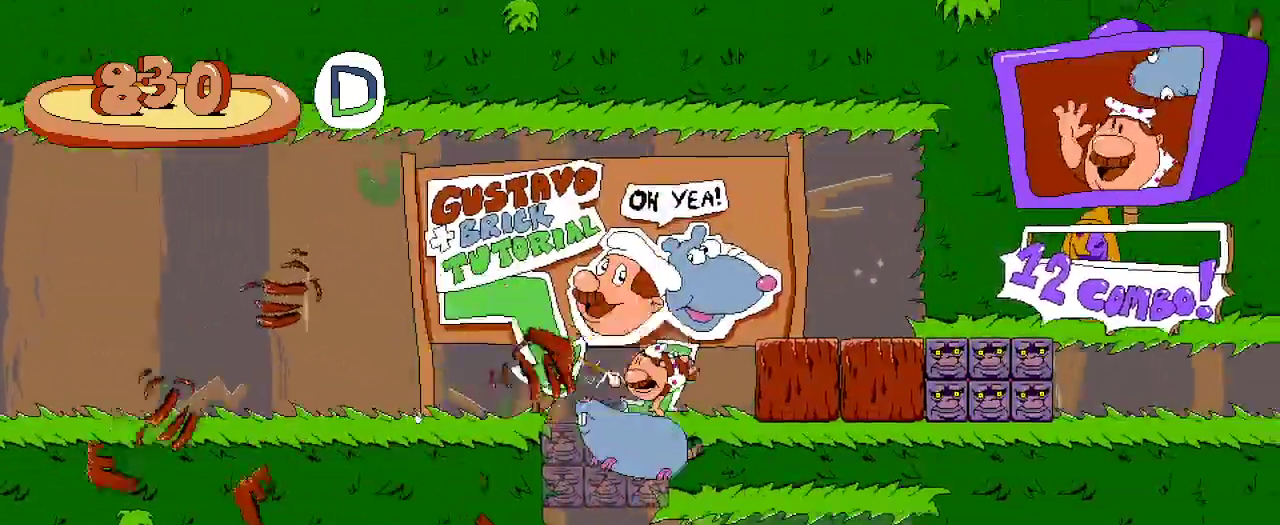
{"dt_ms": 500, "buttons": ["R2", "DPAD_RIGHT"], "left_stick": "center", "right_stick": "center", "events": [[133, "DPAD_LEFT", "up"], [200, "DPAD_RIGHT", "down"], [233, "R2", "down"]]}
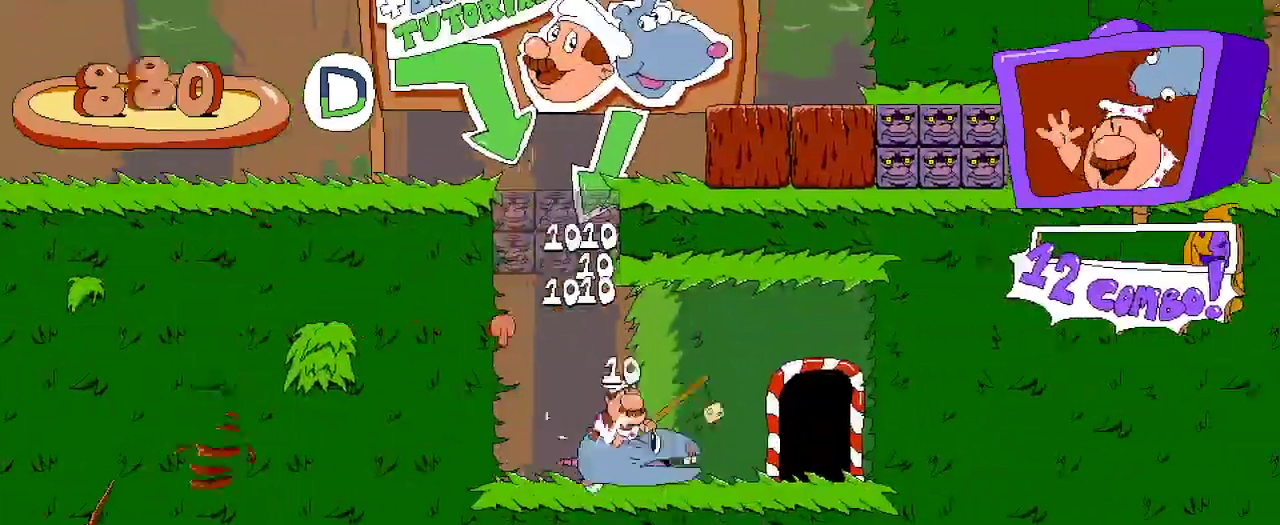
{"dt_ms": 500, "buttons": ["R2"], "left_stick": "center", "right_stick": "center", "events": [[67, "DPAD_UP", "down"], [333, "DPAD_RIGHT", "up"], [367, "DPAD_UP", "up"]]}
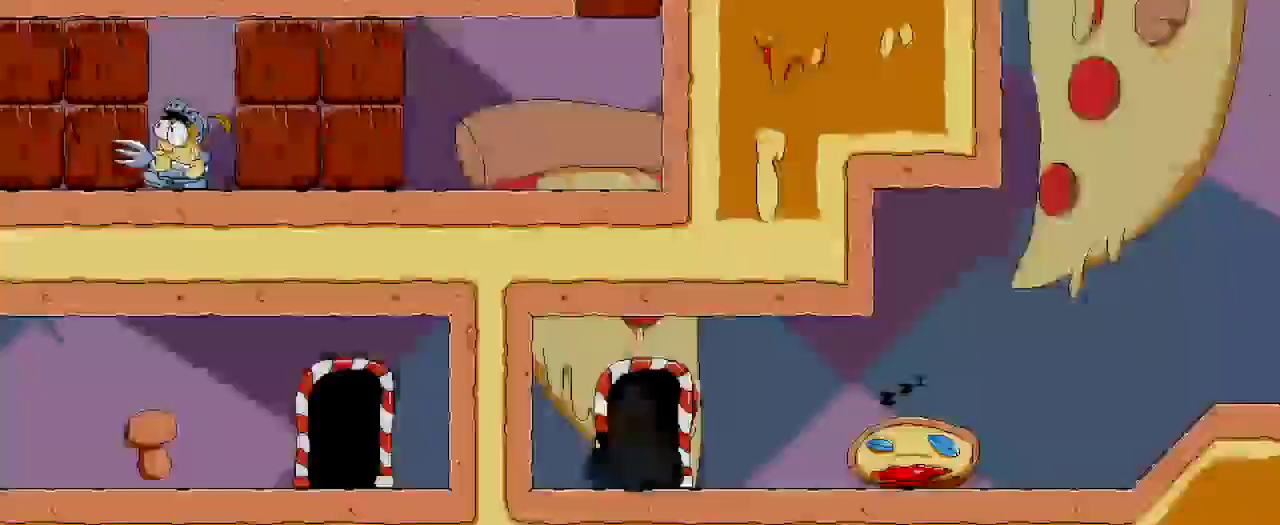
{"dt_ms": 500, "buttons": ["R2", "DPAD_RIGHT"], "left_stick": "center", "right_stick": "center", "events": [[33, "DPAD_RIGHT", "down"]]}
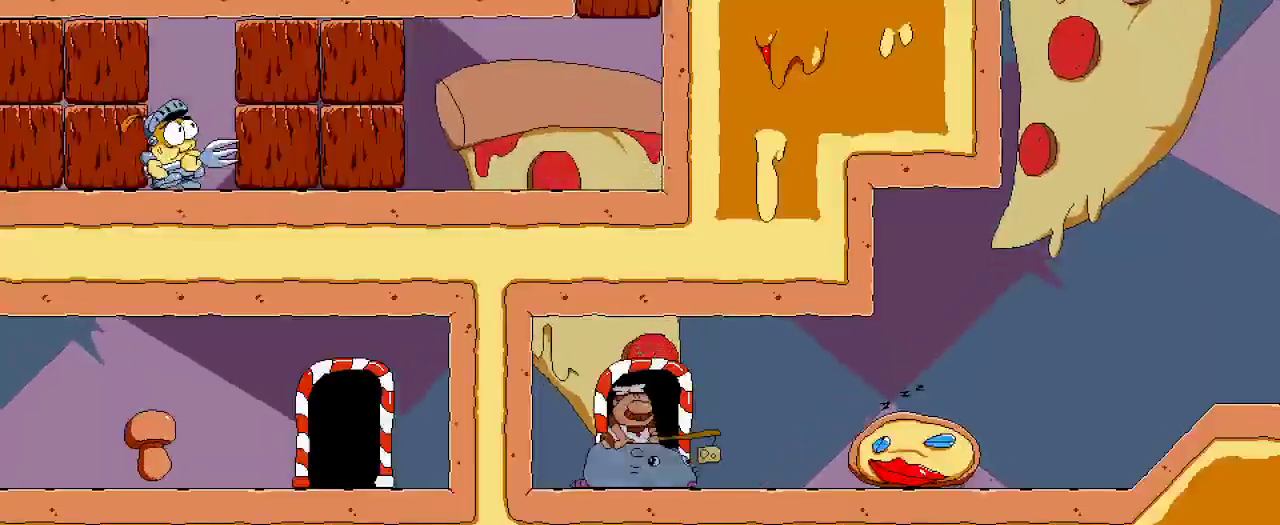
{"dt_ms": 500, "buttons": ["R2", "DPAD_RIGHT"], "left_stick": "center", "right_stick": "center", "events": []}
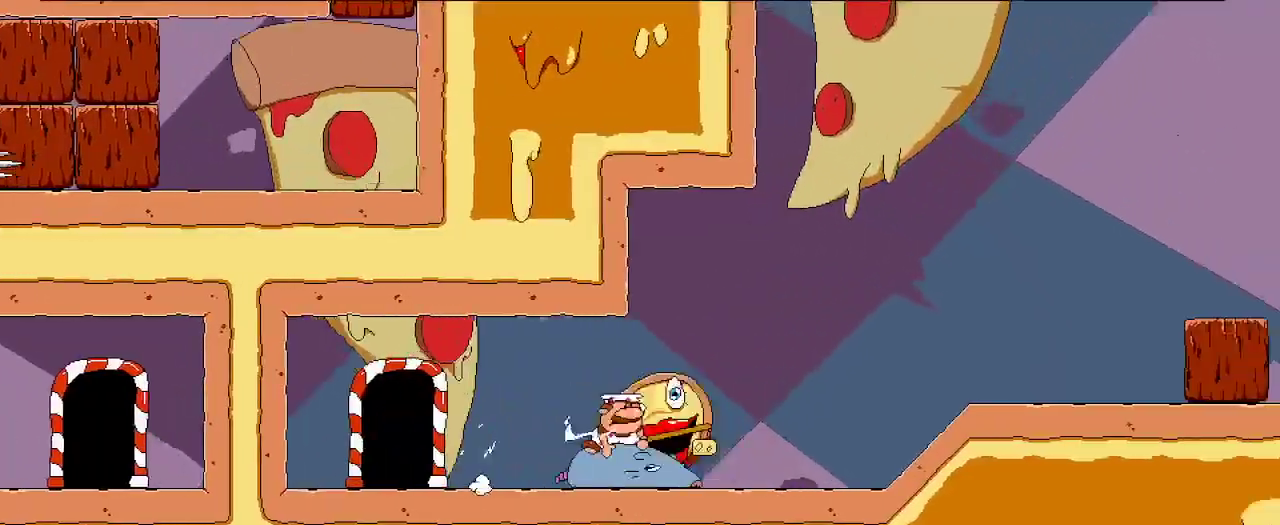
{"dt_ms": 500, "buttons": ["R2", "DPAD_RIGHT"], "left_stick": "center", "right_stick": "center", "events": []}
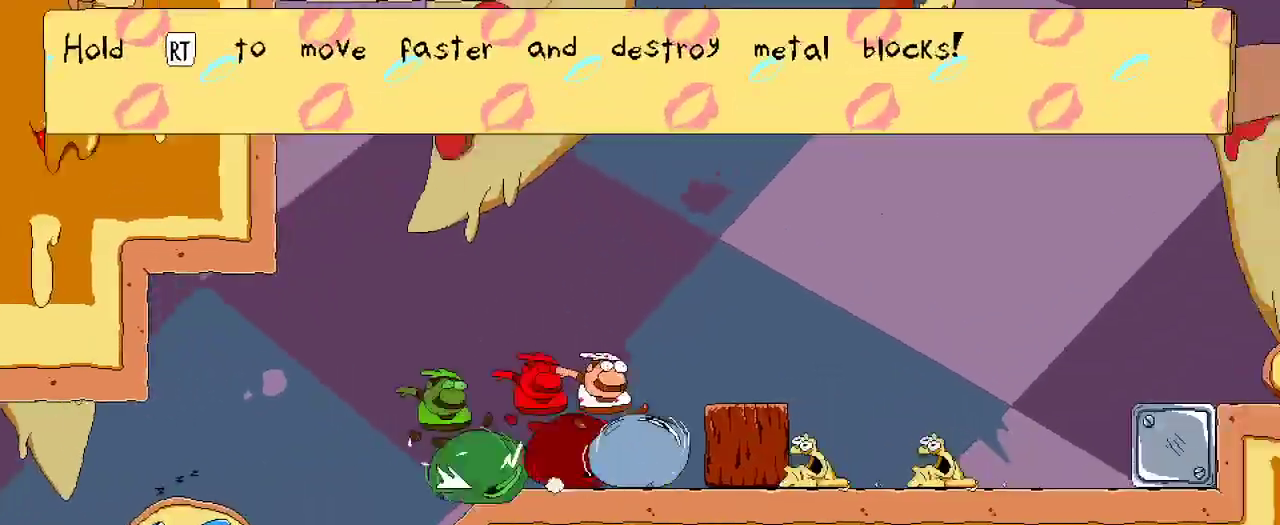
{"dt_ms": 500, "buttons": ["R2", "DPAD_RIGHT"], "left_stick": "center", "right_stick": "center", "events": []}
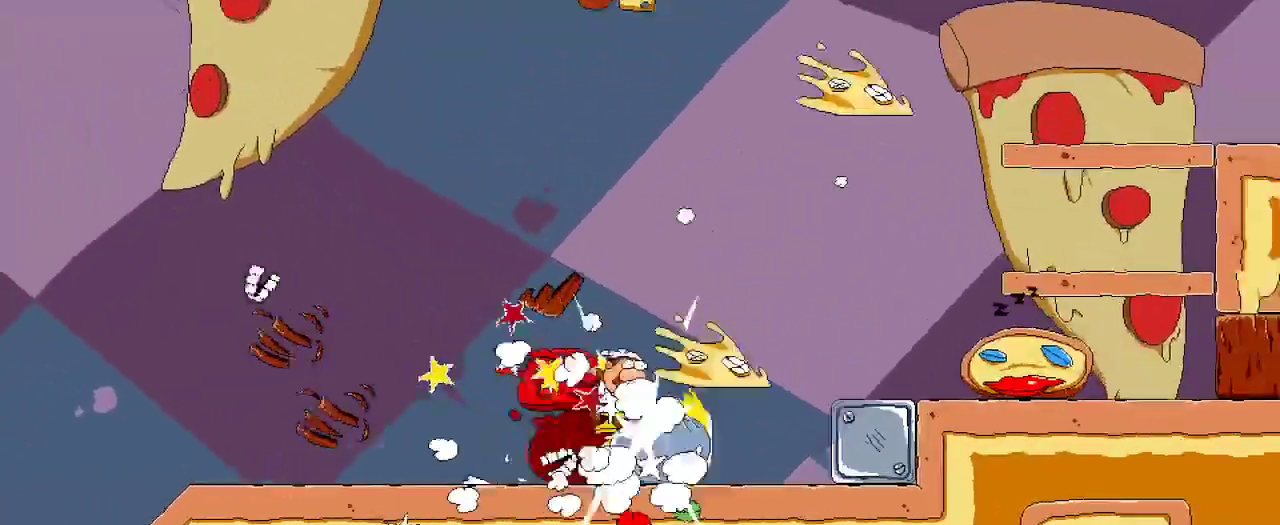
{"dt_ms": 500, "buttons": ["R2", "DPAD_RIGHT"], "left_stick": "center", "right_stick": "center", "events": [[67, "A", "down"], [67, "DPAD_UP", "down"], [133, "X", "down"], [167, "DPAD_UP", "up"], [200, "A", "up"], [300, "X", "up"]]}
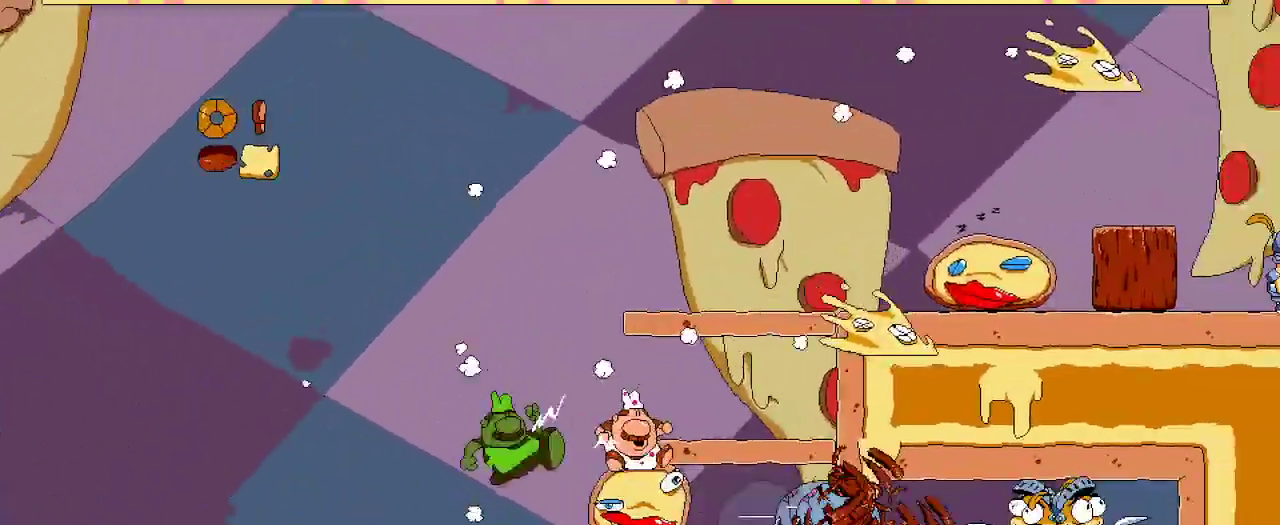
{"dt_ms": 1000, "buttons": ["R2", "DPAD_LEFT"], "left_stick": "center", "right_stick": "center"}
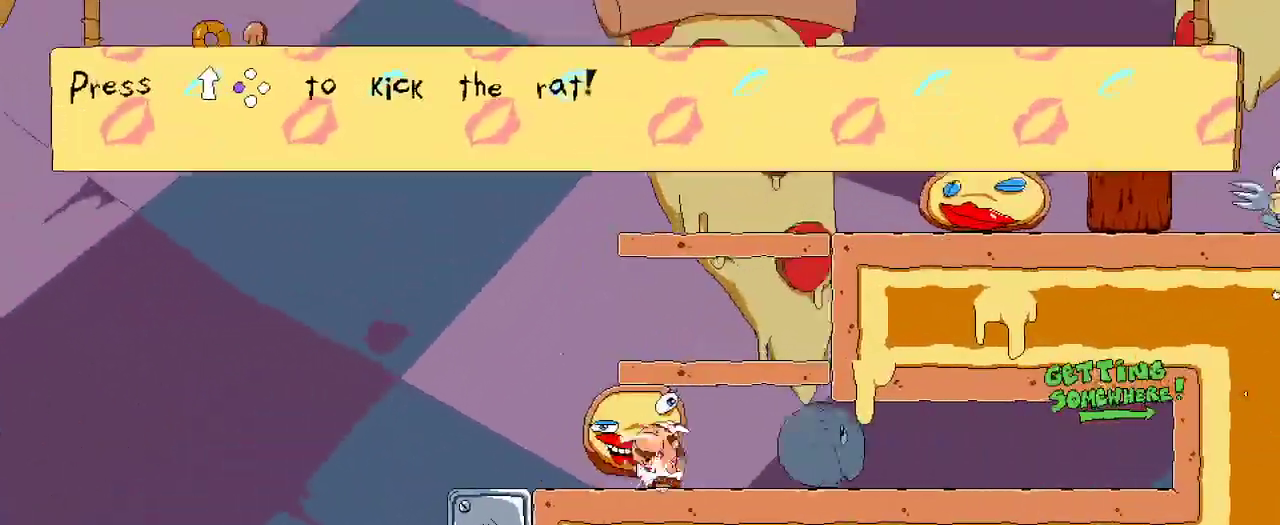
{"dt_ms": 1000, "buttons": ["R2", "DPAD_RIGHT"], "left_stick": "center", "right_stick": "center"}
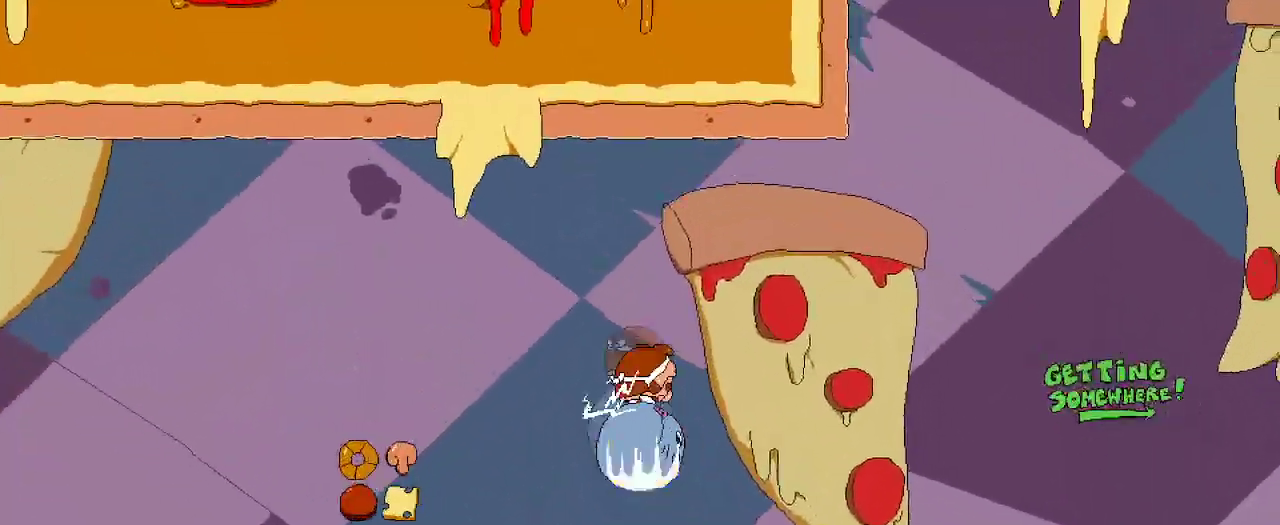
{"dt_ms": 500, "buttons": ["R2"], "left_stick": "center", "right_stick": "center"}
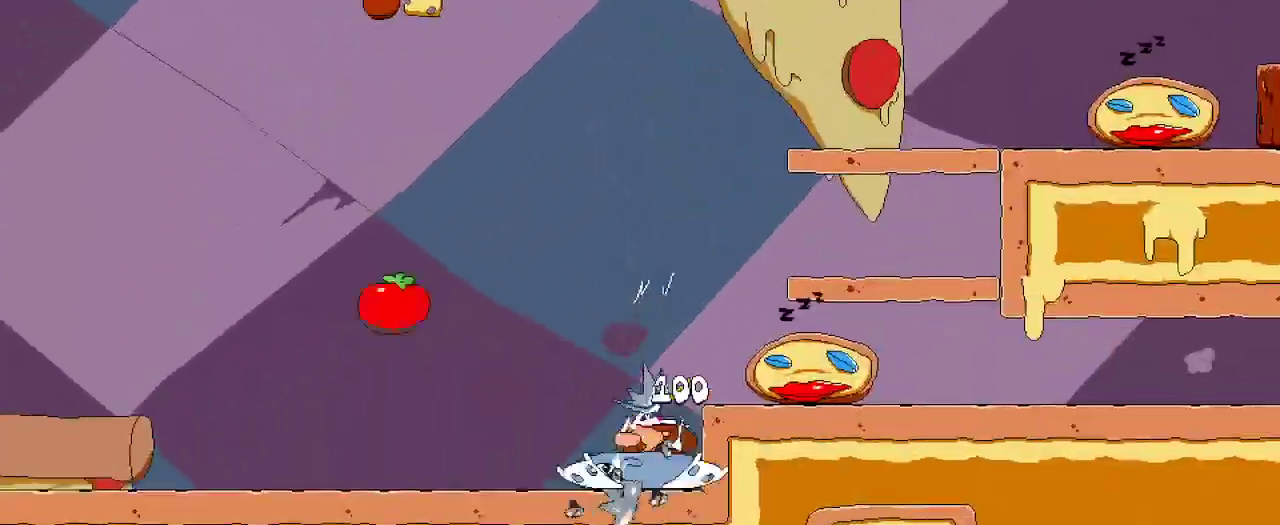
{"dt_ms": 500, "buttons": ["R2", "DPAD_RIGHT"], "left_stick": "center", "right_stick": "center", "events": [[267, "A", "down"], [333, "DPAD_RIGHT", "down"], [433, "A", "up"]]}
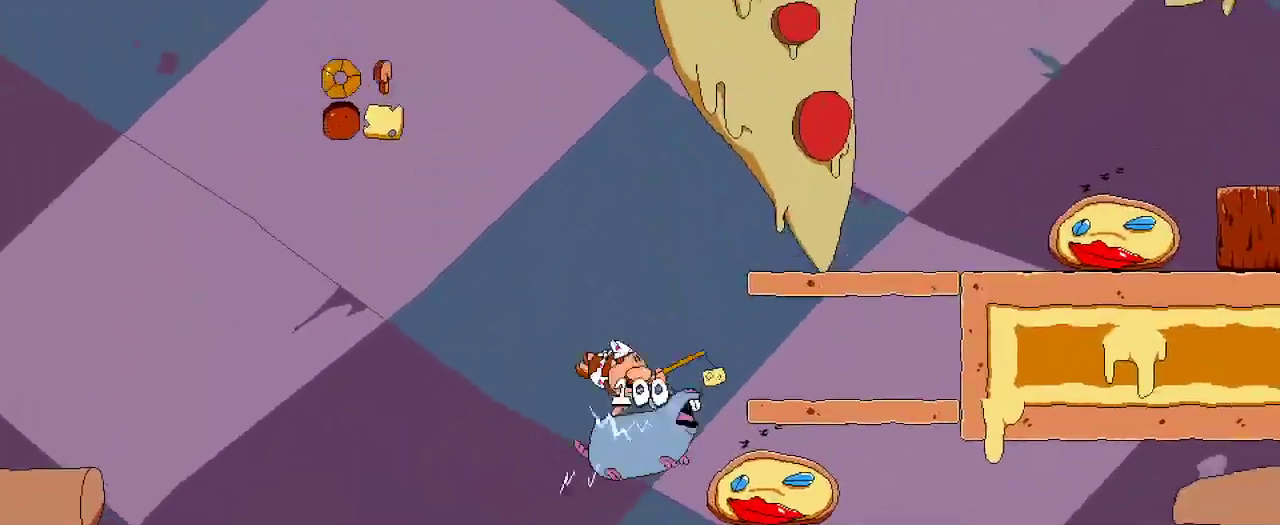
{"dt_ms": 500, "buttons": ["R2", "DPAD_RIGHT"], "left_stick": "center", "right_stick": "center", "events": [[67, "A", "down"], [67, "R2", "up"], [200, "R2", "down"], [300, "A", "up"], [300, "DPAD_UP", "down"], [333, "X", "down"], [433, "DPAD_UP", "up"], [433, "X", "up"]]}
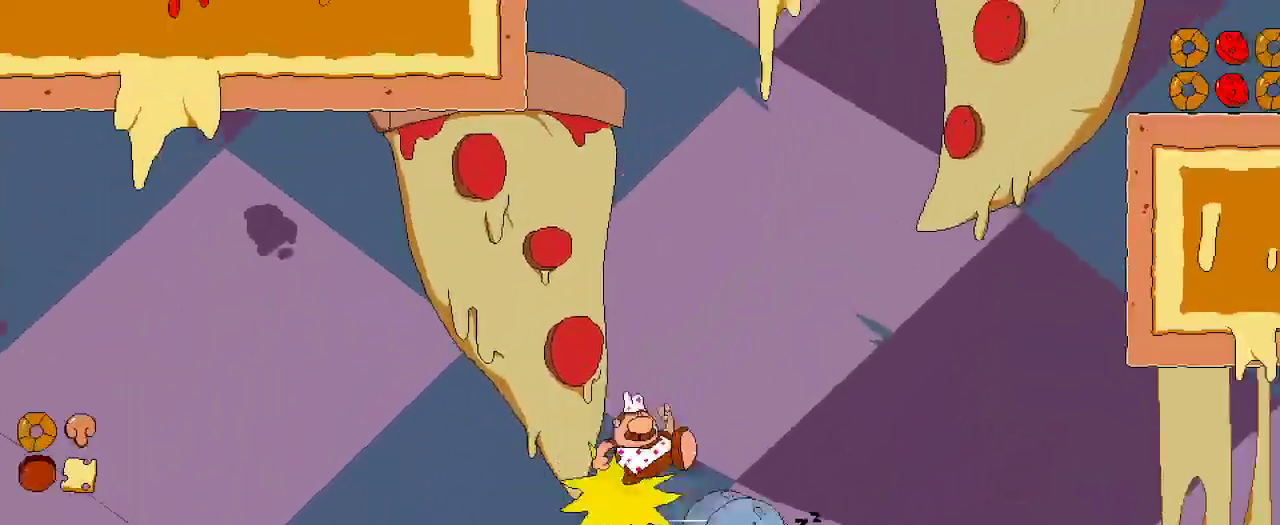
{"dt_ms": 500, "buttons": ["R2", "DPAD_RIGHT"], "left_stick": "center", "right_stick": "center", "events": []}
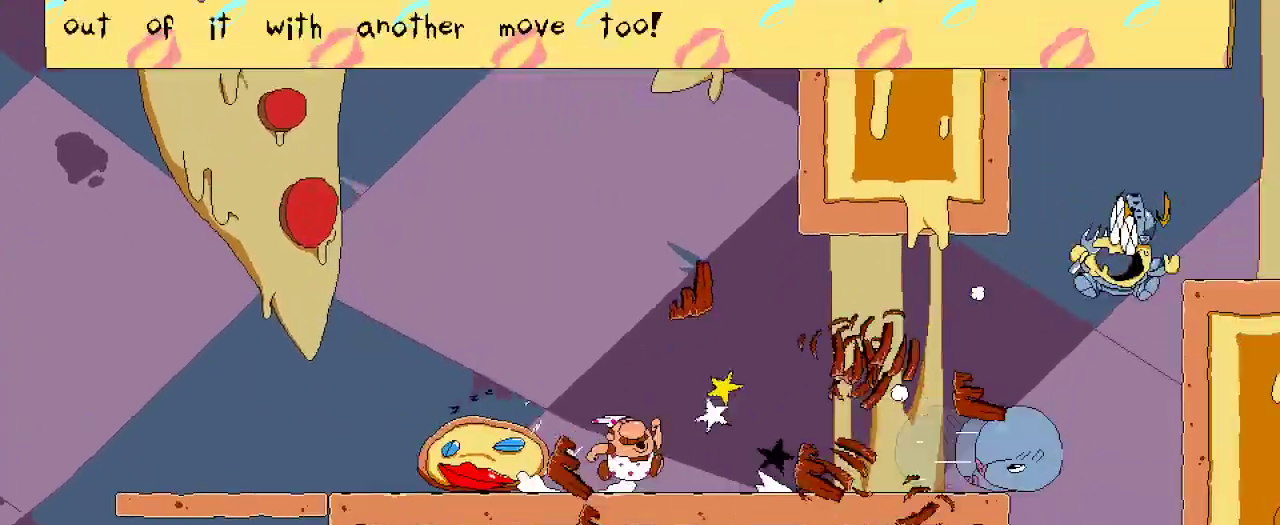
{"dt_ms": 1000, "buttons": ["R2", "DPAD_LEFT"], "left_stick": "center", "right_stick": "center"}
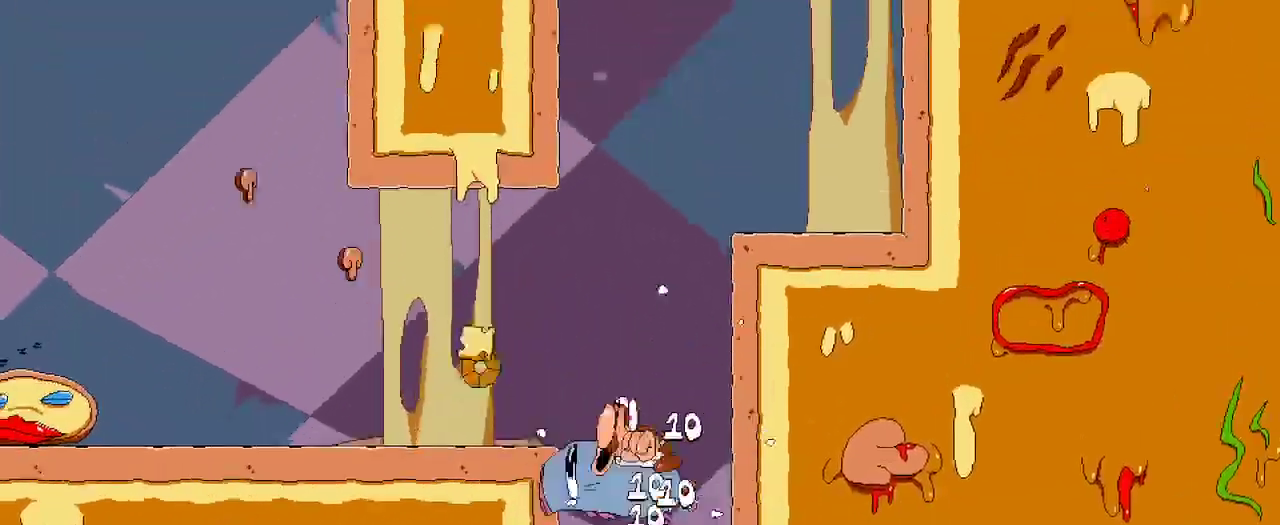
{"dt_ms": 500, "buttons": ["A", "R2", "DPAD_RIGHT"], "left_stick": "center", "right_stick": "center", "events": [[33, "DPAD_LEFT", "up"], [133, "DPAD_RIGHT", "down"], [367, "A", "down"]]}
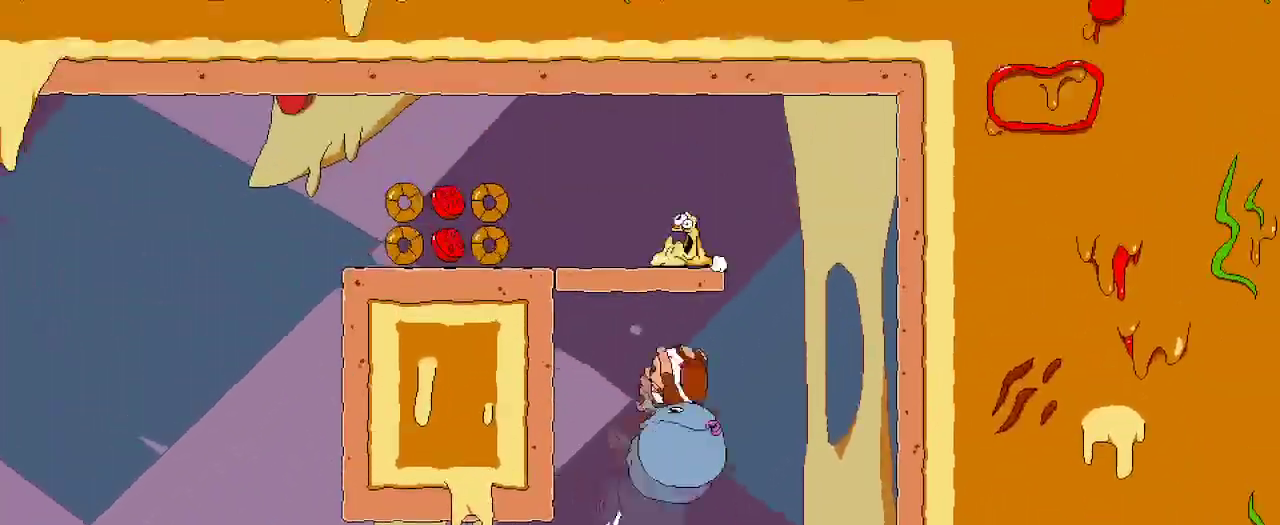
{"dt_ms": 500, "buttons": ["A", "R2", "DPAD_LEFT"], "left_stick": "center", "right_stick": "center", "events": [[133, "A", "up"], [400, "A", "down"], [400, "DPAD_RIGHT", "up"], [433, "DPAD_LEFT", "down"]]}
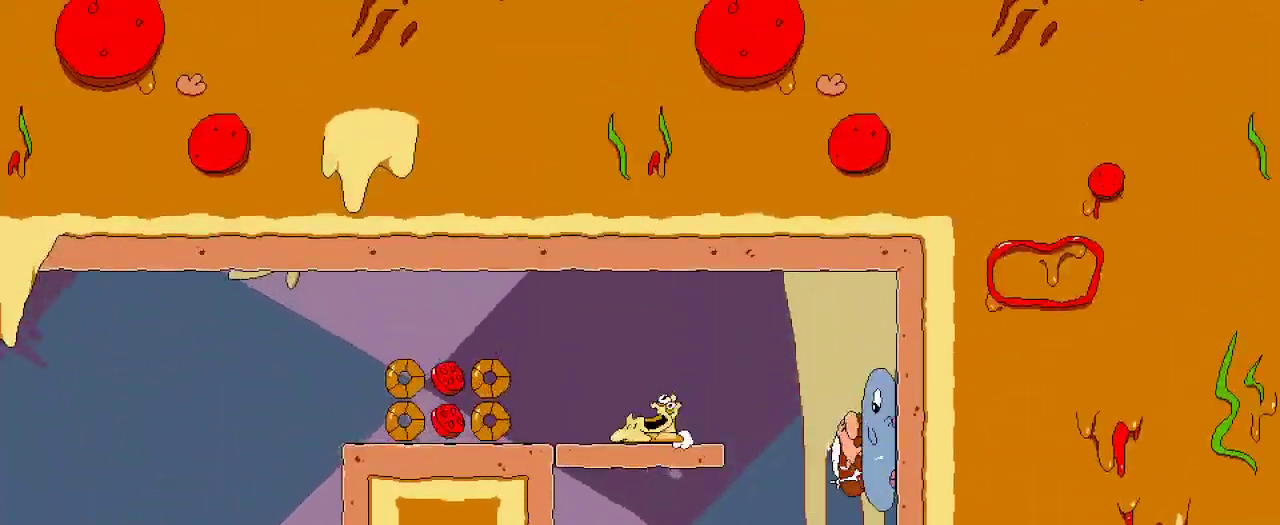
{"dt_ms": 1000, "buttons": ["R2", "DPAD_LEFT"], "left_stick": "center", "right_stick": "center"}
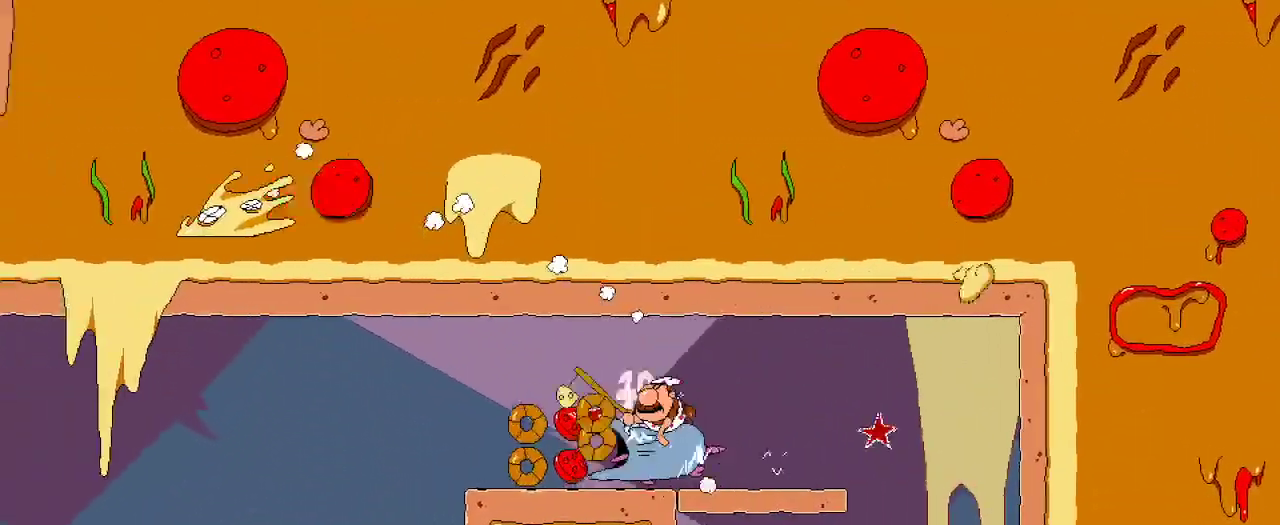
{"dt_ms": 500, "buttons": ["R2", "DPAD_RIGHT"], "left_stick": "center", "right_stick": "center", "events": [[367, "DPAD_LEFT", "up"], [433, "DPAD_RIGHT", "down"]]}
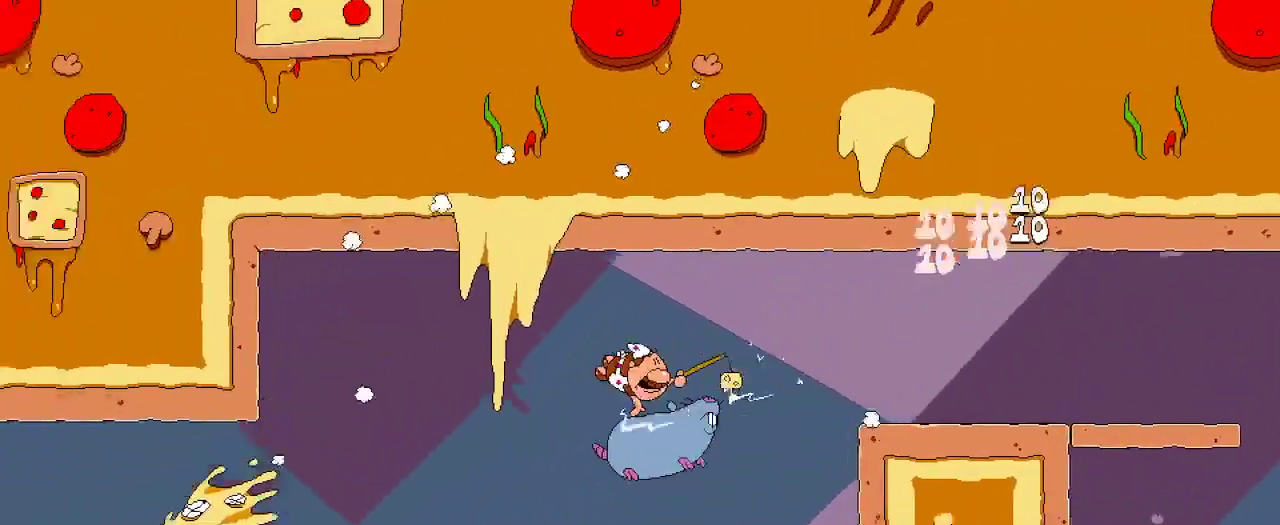
{"dt_ms": 500, "buttons": ["R2", "DPAD_RIGHT"], "left_stick": "center", "right_stick": "center", "events": []}